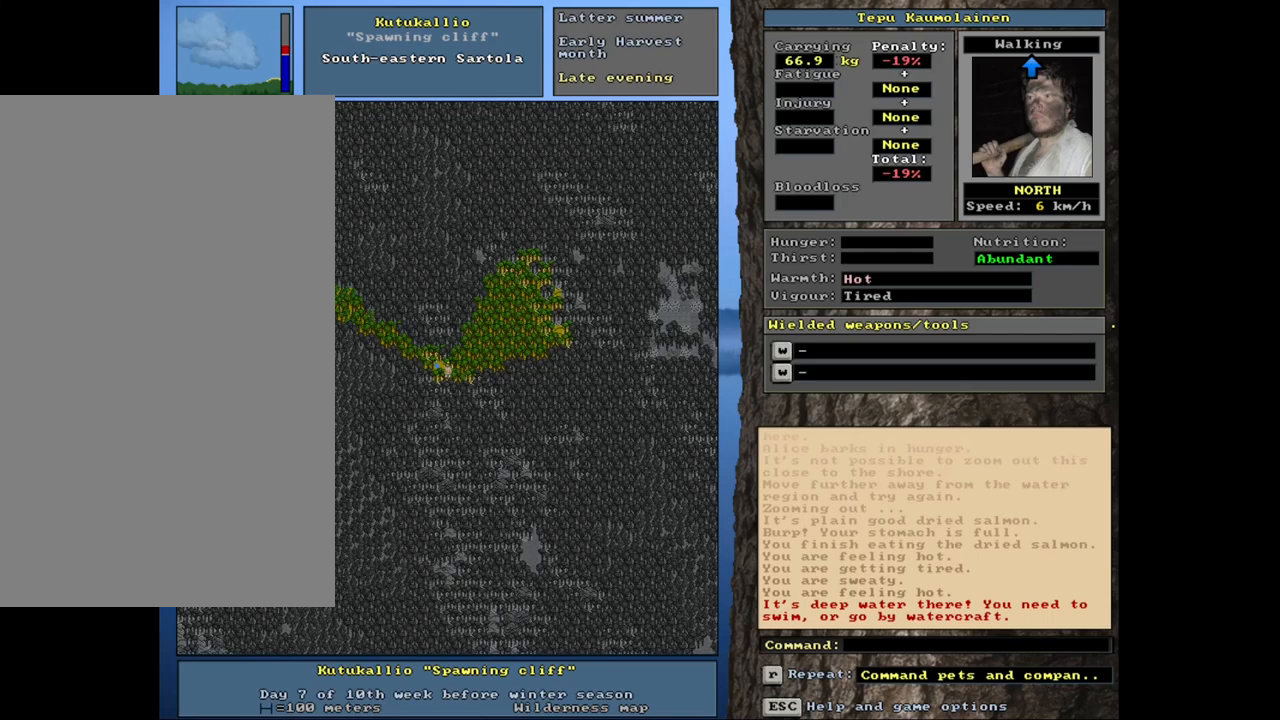
Gameplay with keyboard and mouse; each line is a JSON object with the keys and mouse buttons held at the frame after it. "events" lists presses ("down") and releases ("up") of ".", "/", "0", "1", "2", "3", "4", "5", "6", "7", "8", "9", "a", "alt_l", "alt_r", "b", "backslash", "backspace", "c", "caps_lock", "comma", "ctrl_l", "ctrl_r", "d", "down", "e", "equals", "escape", "f", "f1", "f10", "f11", "f12", "f2", "f3", "f4", "f5", "f6", "f7", "f8", "f9", "g", "h", "i", "j", "k", "l", "lbracket", "left", "minus", "n", "num0", "num1", "num2", "num3", "num4", "num5", "num6", "num7", "num8", "num9", "o", "p", "q", "quote", "r", "rbracket", "return", "right", "s", "semicolon", "shift_l", "shift_r", "space", "super", "t", "tab", "tilde", "u", "up", "v", "w", "x", "y", "z", "mouse_left", "mouse_wheel", "mouse_right", "mouse_mb4" and "mouse_mb5" between this image and that frame as [ms after this image, input, new state], when the widget could be followed in between. "mouse_left", "mouse_wheel", "mouse_right", "mouse_mb4", "mouse_mb5" = the "left", "wheel", "right", "mb4", "mb5" buttons of the "mouse" list. No other keys are recorded. "wheel" means that the mouse wheel is clicked or scrolled. Mouse movement is not recorded. Not read: m other_keys.
{"keys": [], "mouse": [], "events": [[16, "alt_l", "down"], [100, "tab", "down"], [216, "tab", "up"], [233, "alt_l", "up"]]}
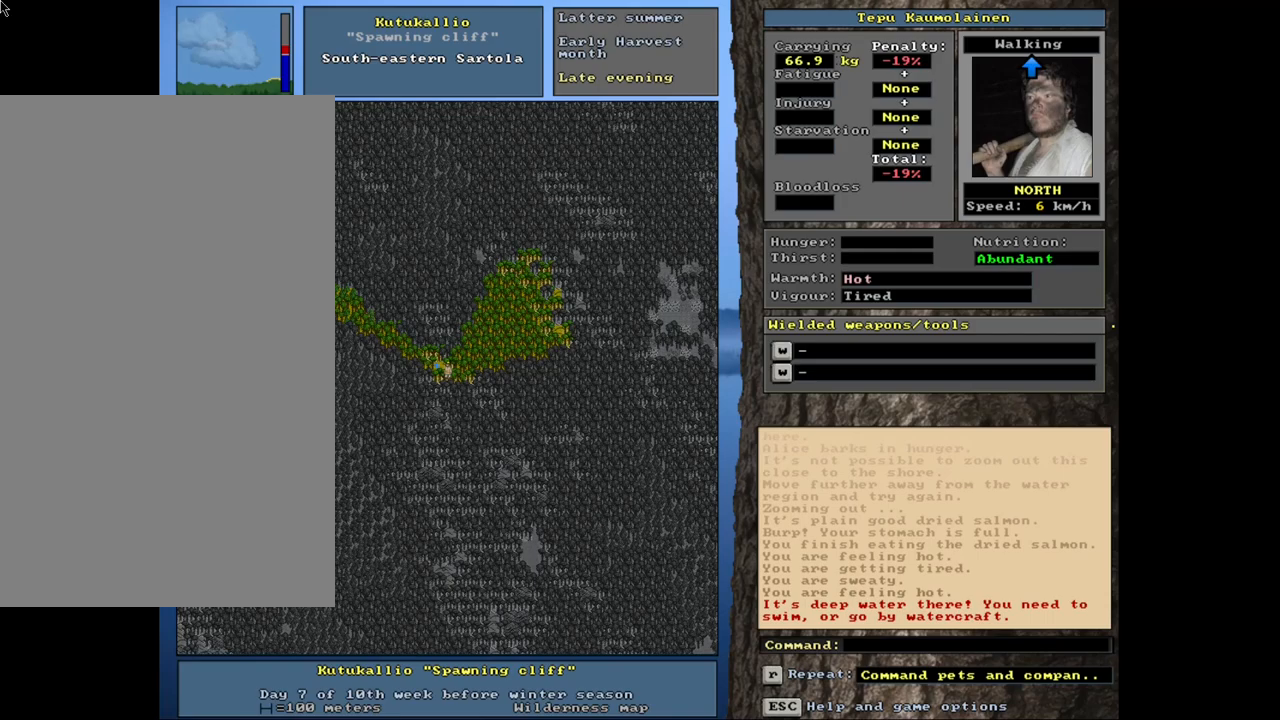
{"keys": [], "mouse": [], "events": []}
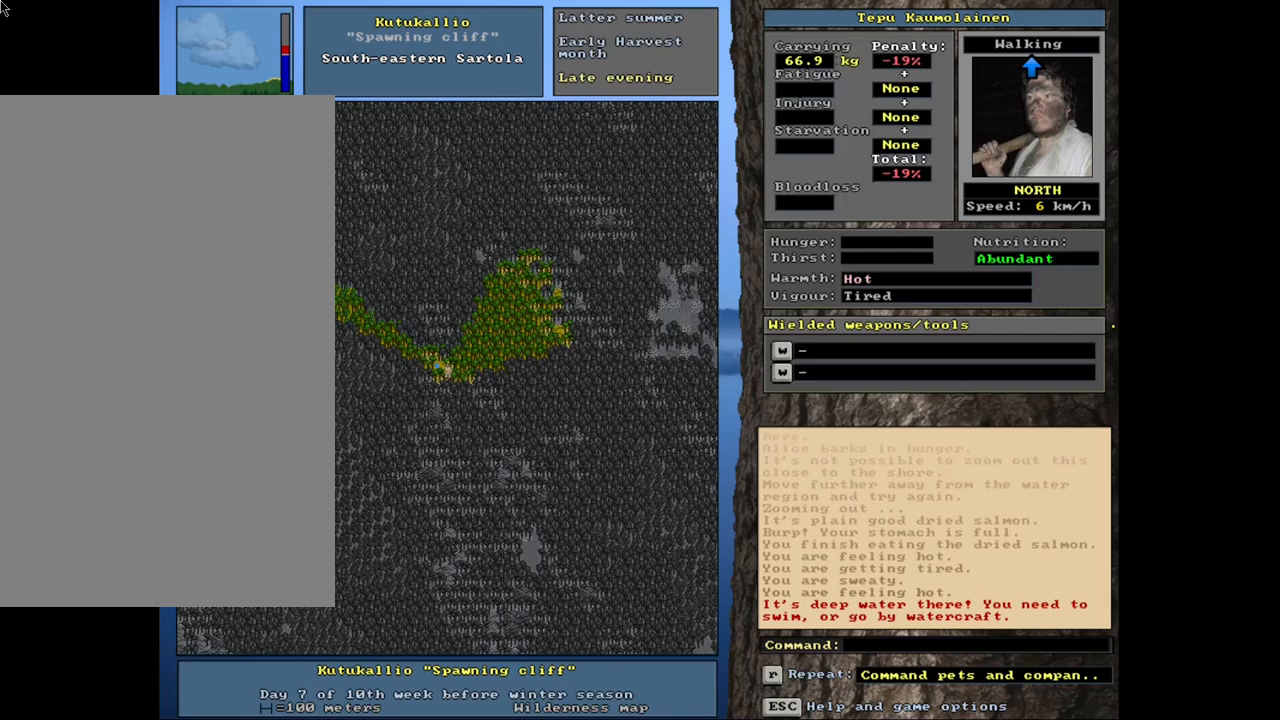
{"keys": [], "mouse": [], "events": [[283, "up", "down"], [383, "up", "up"]]}
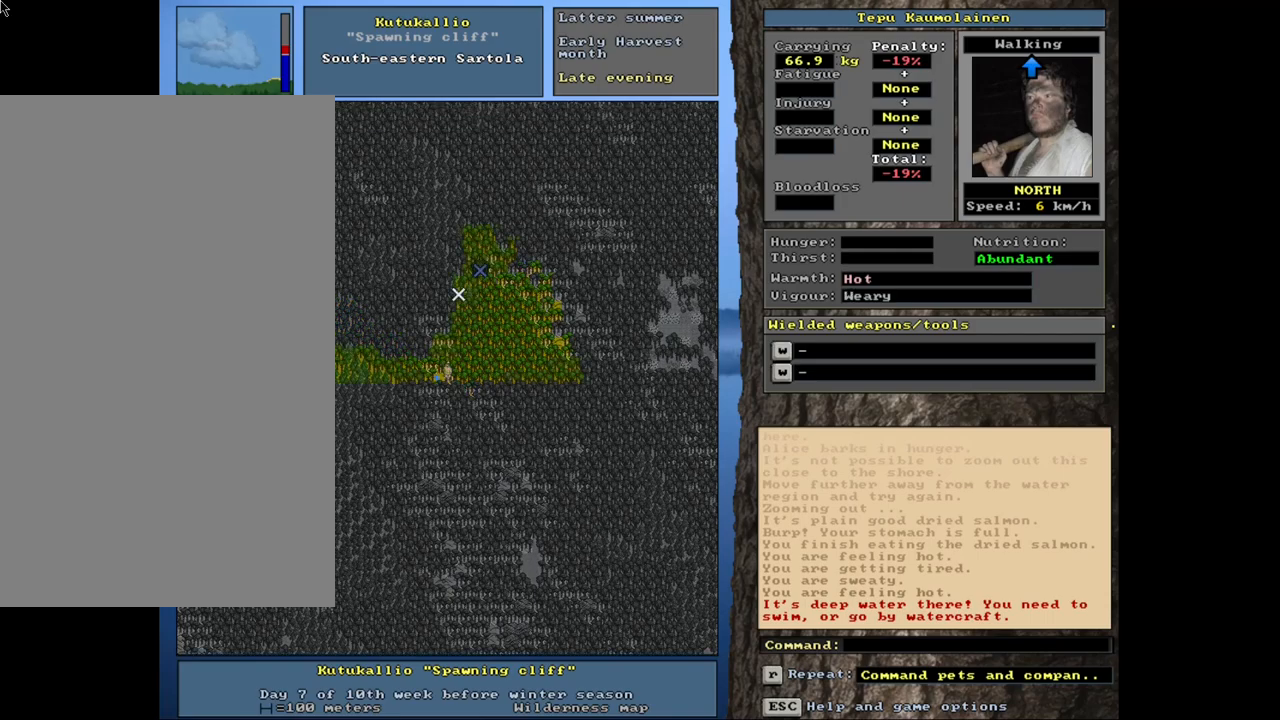
{"keys": [], "mouse": [], "events": [[133, "up", "down"], [233, "up", "up"]]}
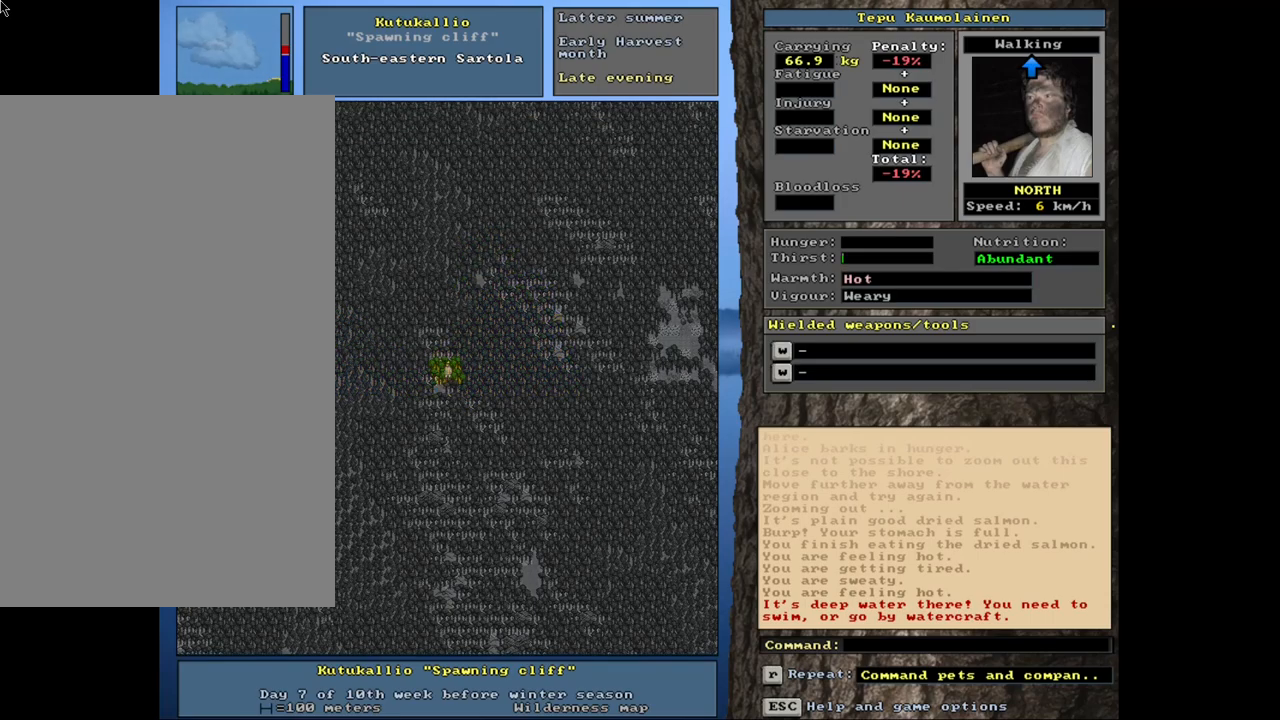
{"keys": ["q"], "mouse": [], "events": [[416, "q", "down"]]}
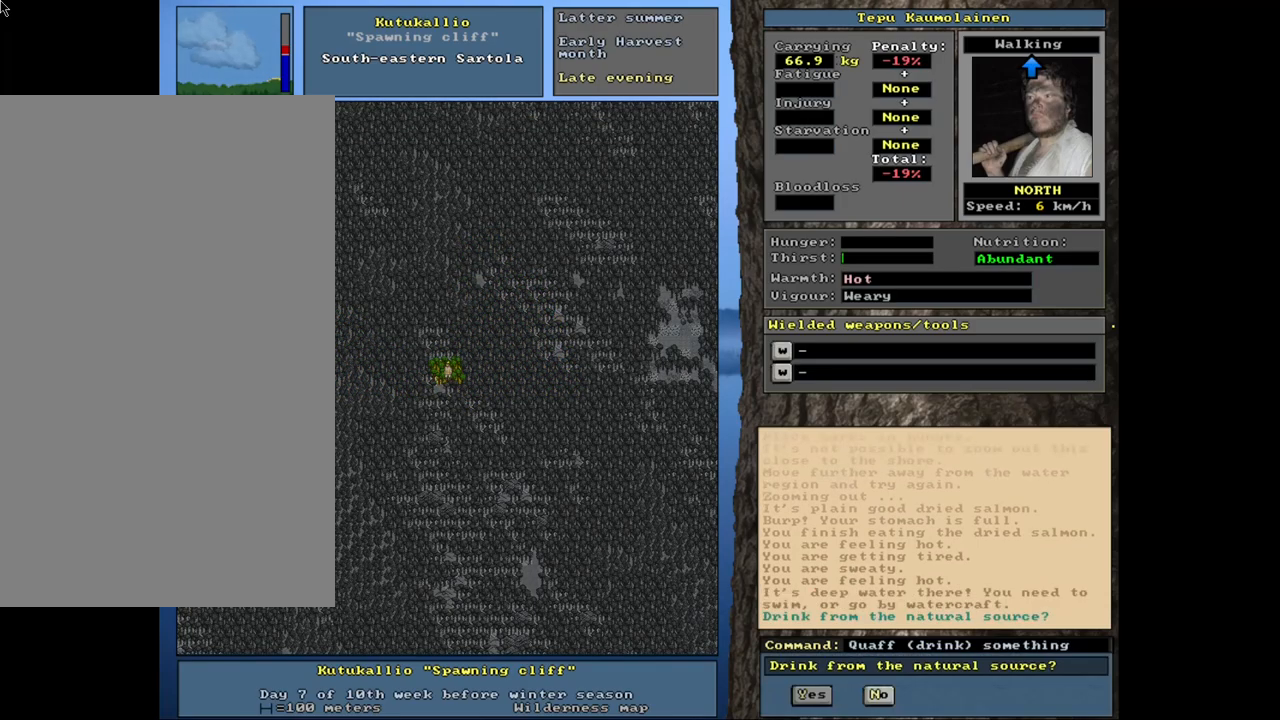
{"keys": [], "mouse": [], "events": [[50, "q", "up"]]}
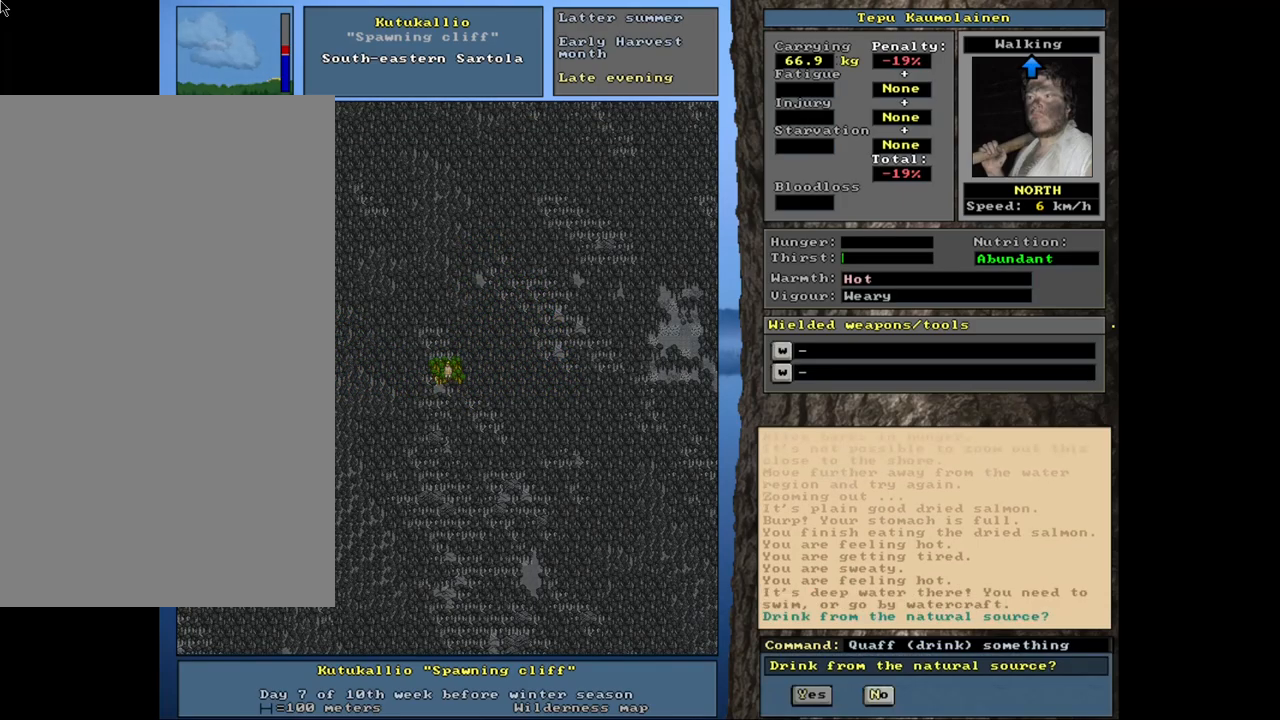
{"keys": [], "mouse": [], "events": []}
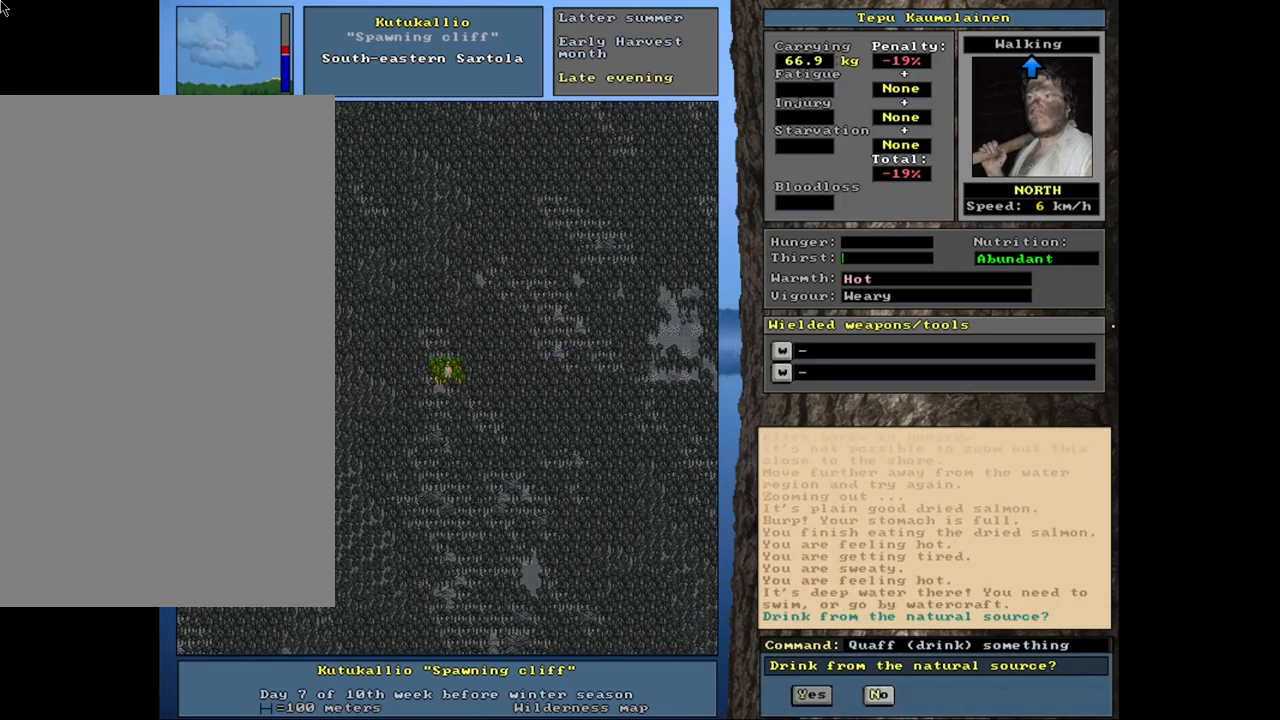
{"keys": [], "mouse": [], "events": []}
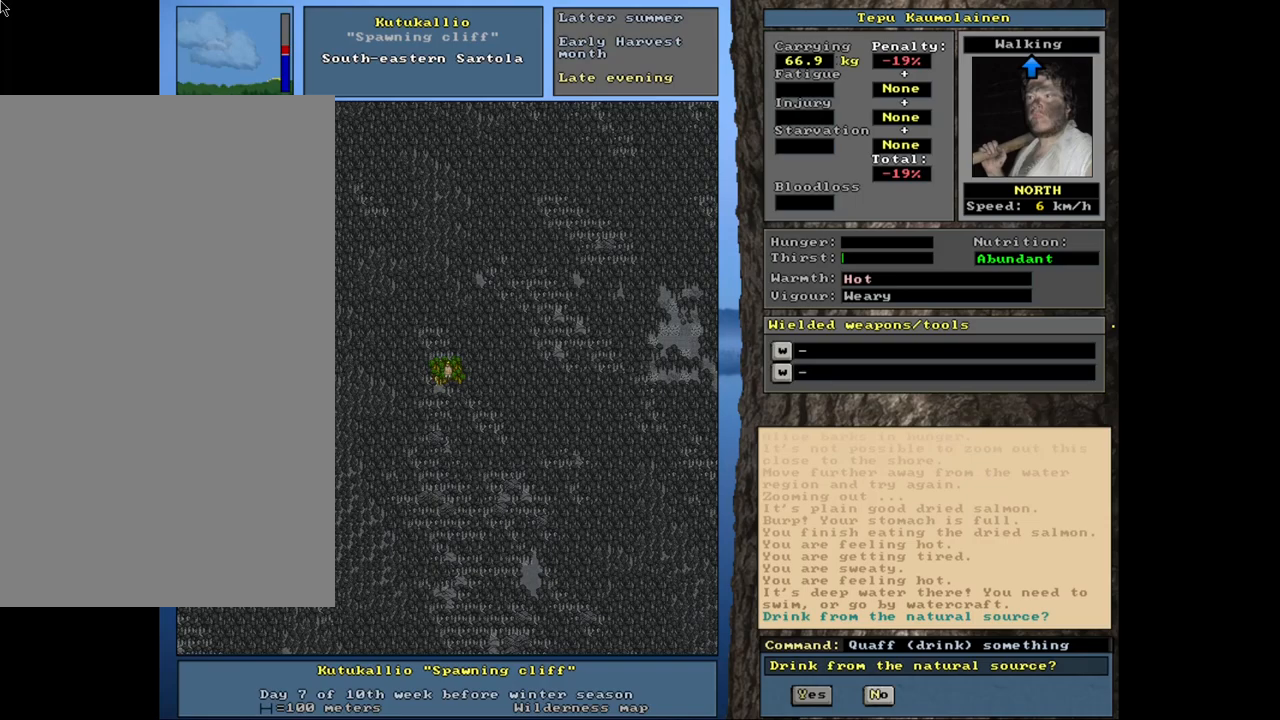
{"keys": [], "mouse": [], "events": [[16, "y", "down"], [100, "y", "up"]]}
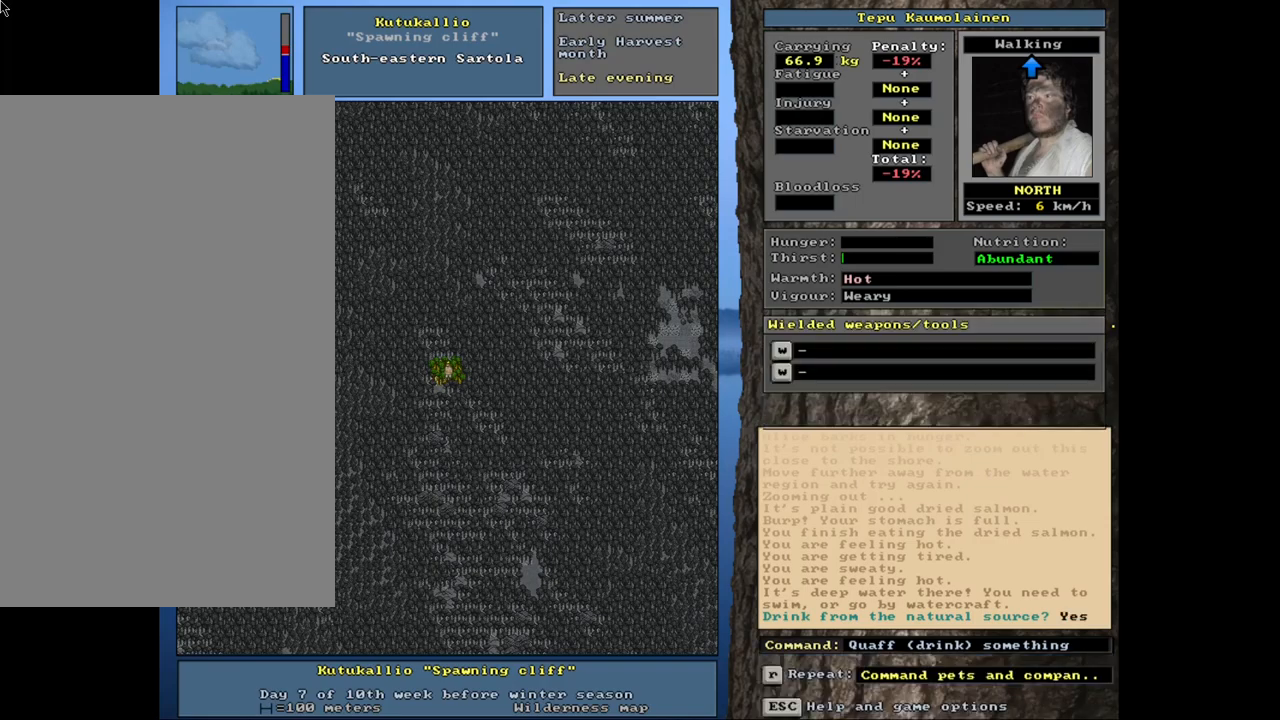
{"keys": ["ctrl_l", "num7"], "mouse": [], "events": [[16, "ctrl_l", "down"], [116, "num7", "down"], [200, "num7", "up"], [283, "num7", "down"], [366, "num7", "up"], [466, "num7", "down"]]}
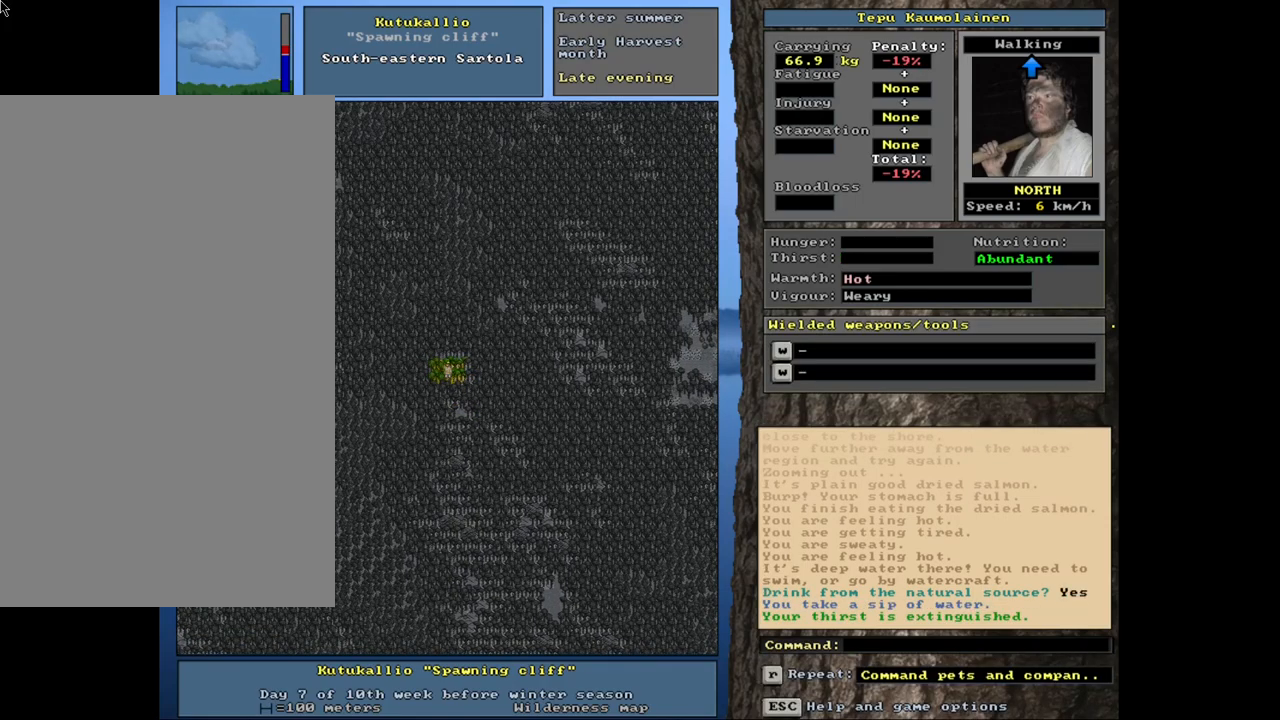
{"keys": ["ctrl_l", "num7"], "mouse": [], "events": [[66, "num7", "up"], [66, "num8", "down"], [283, "num8", "up"], [333, "num8", "down"], [466, "num7", "down"], [466, "num8", "up"]]}
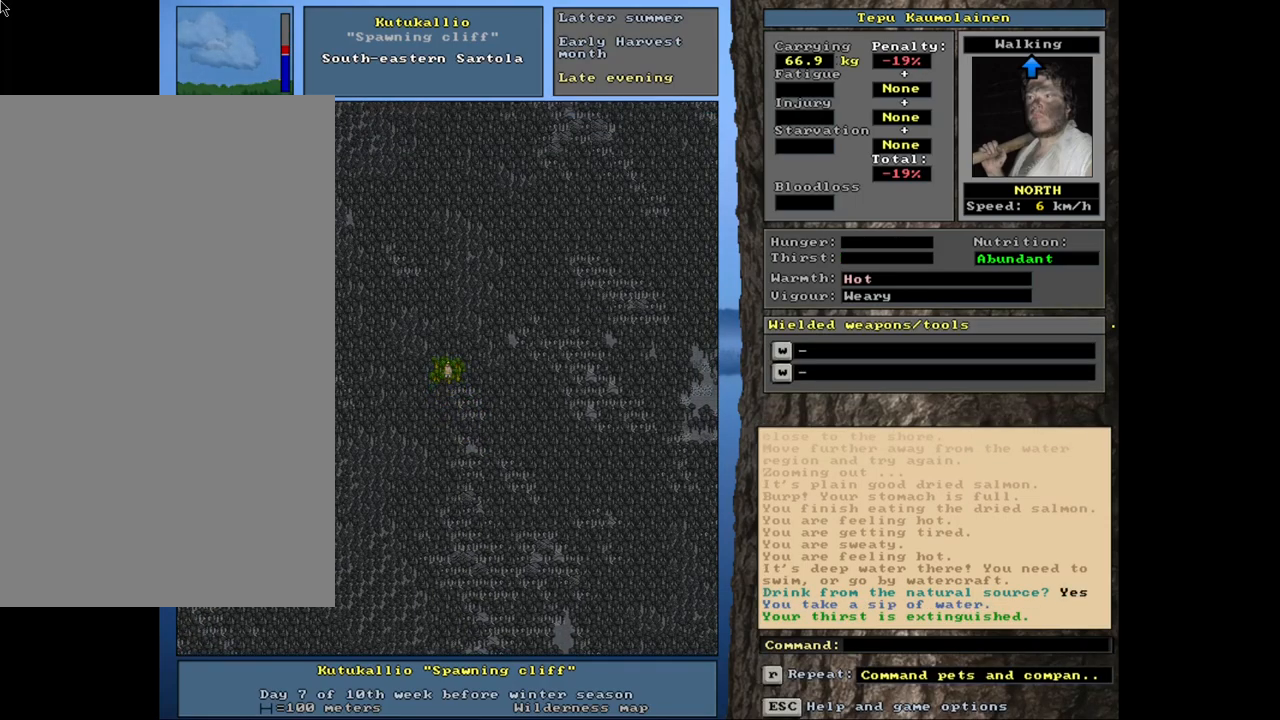
{"keys": ["ctrl_l", "num8"], "mouse": [], "events": [[50, "num7", "up"], [133, "num7", "down"], [266, "num7", "up"], [283, "num8", "down"], [366, "num7", "down"], [383, "num8", "up"], [483, "num7", "up"], [483, "num8", "down"]]}
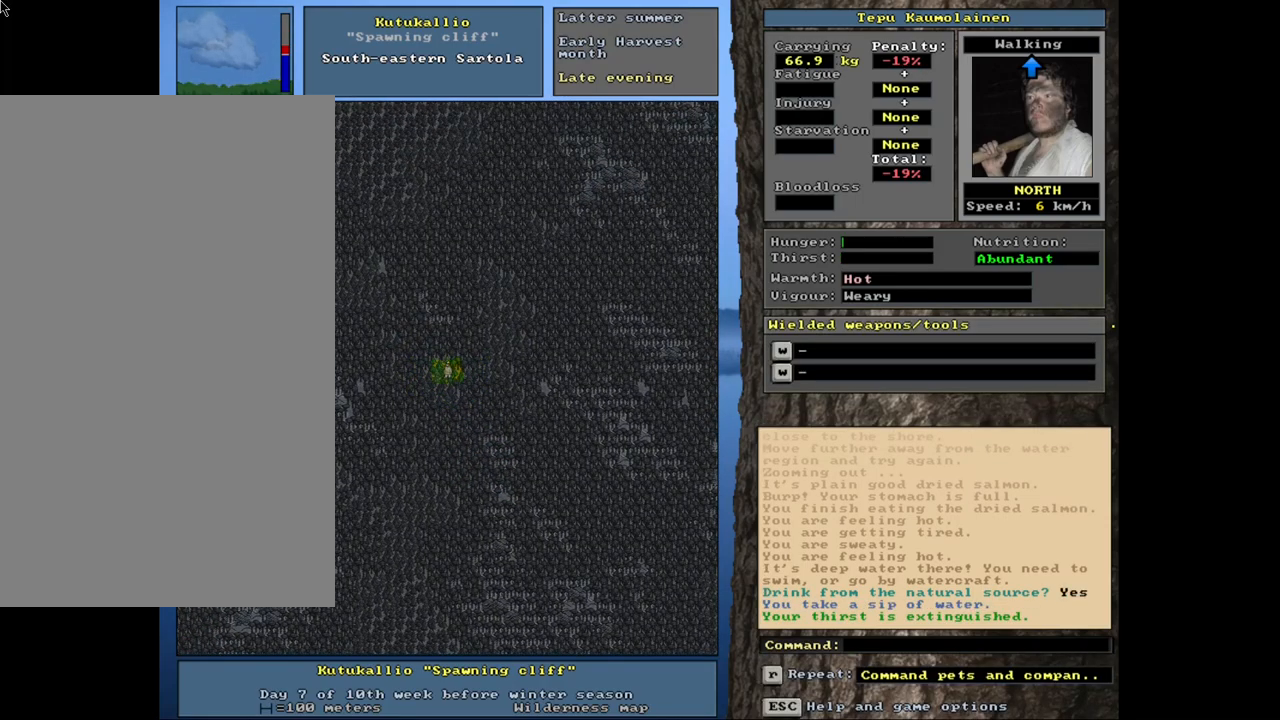
{"keys": ["ctrl_l", "num7"], "mouse": [], "events": [[50, "num7", "down"], [66, "num8", "up"], [166, "num7", "up"], [266, "num7", "down"], [350, "num7", "up"], [433, "num7", "down"]]}
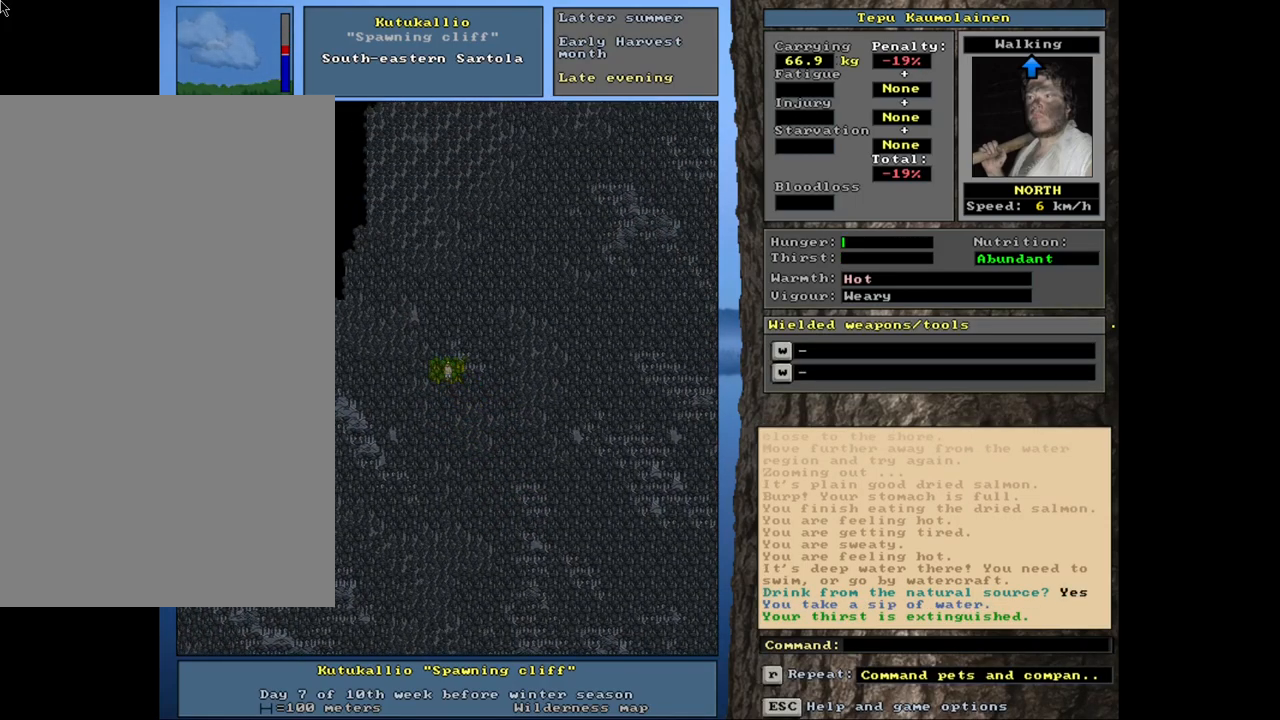
{"keys": ["ctrl_l"], "mouse": [], "events": [[16, "num7", "up"], [100, "num8", "down"], [166, "num7", "down"], [216, "num8", "up"], [283, "num7", "up"], [400, "num7", "down"], [500, "num7", "up"]]}
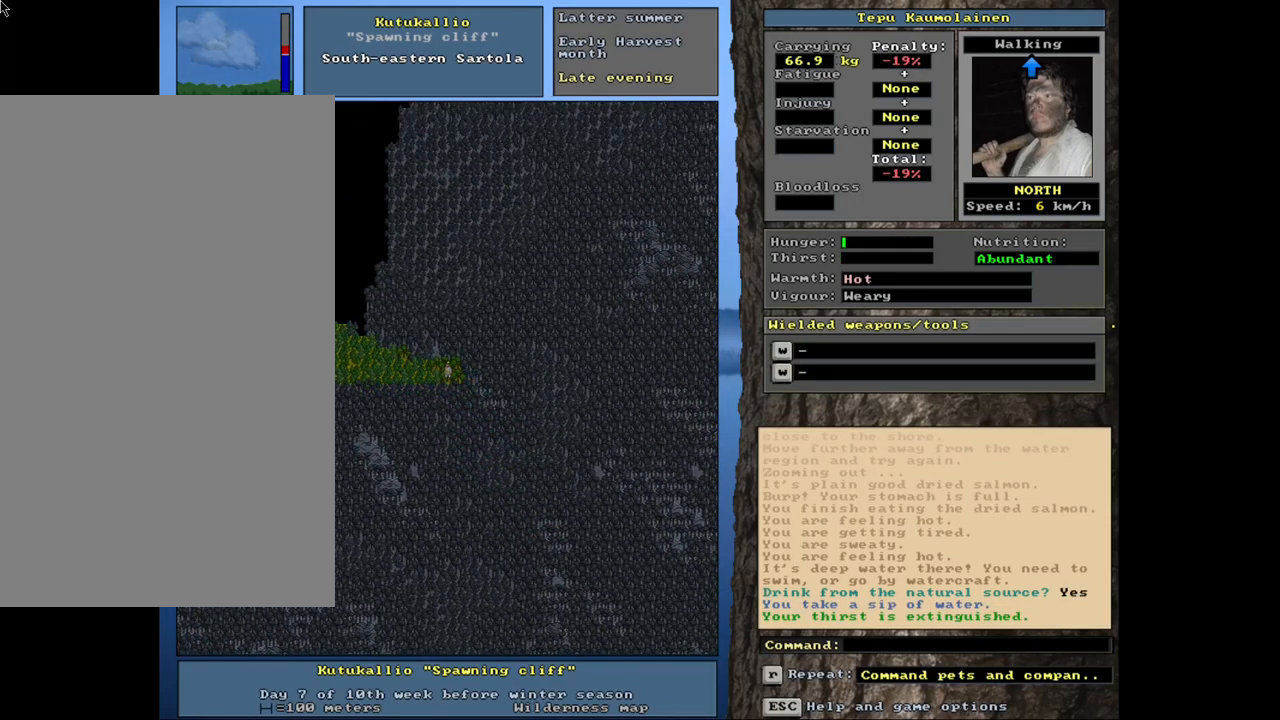
{"keys": ["ctrl_l", "num7"], "mouse": [], "events": [[66, "num7", "down"], [166, "num7", "up"], [250, "num7", "down"], [333, "num7", "up"], [416, "num7", "down"]]}
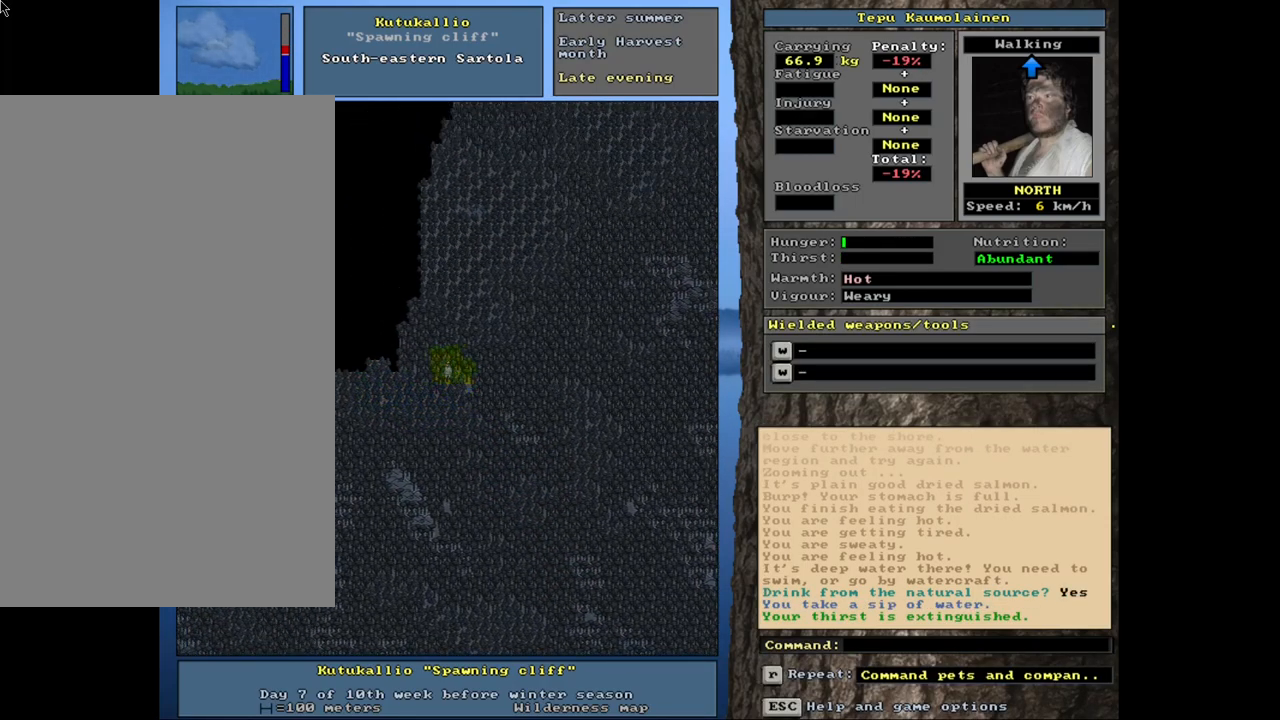
{"keys": ["ctrl_l", "num7"], "mouse": [], "events": [[16, "num7", "up"], [100, "num7", "down"], [200, "num7", "up"], [283, "num7", "down"], [383, "num7", "up"], [450, "num7", "down"]]}
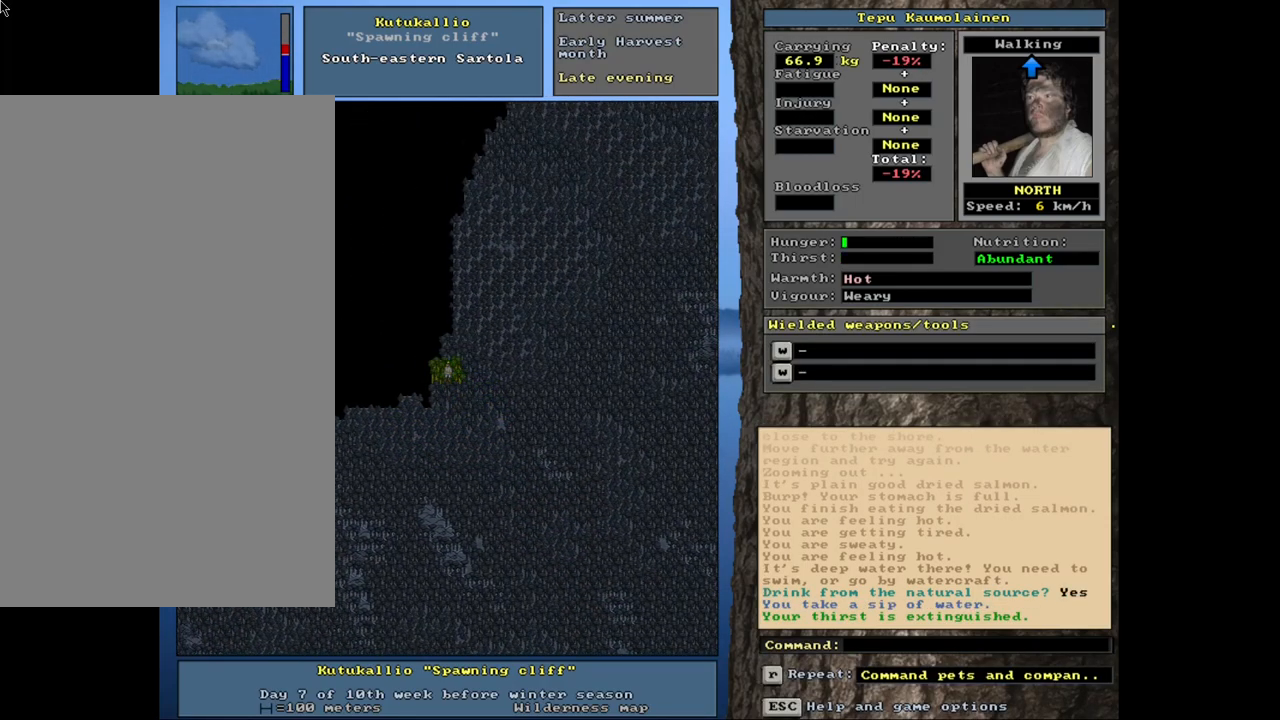
{"keys": ["ctrl_l"], "mouse": [], "events": [[33, "num7", "up"], [133, "num7", "down"], [216, "num7", "up"], [300, "num7", "down"], [400, "num7", "up"]]}
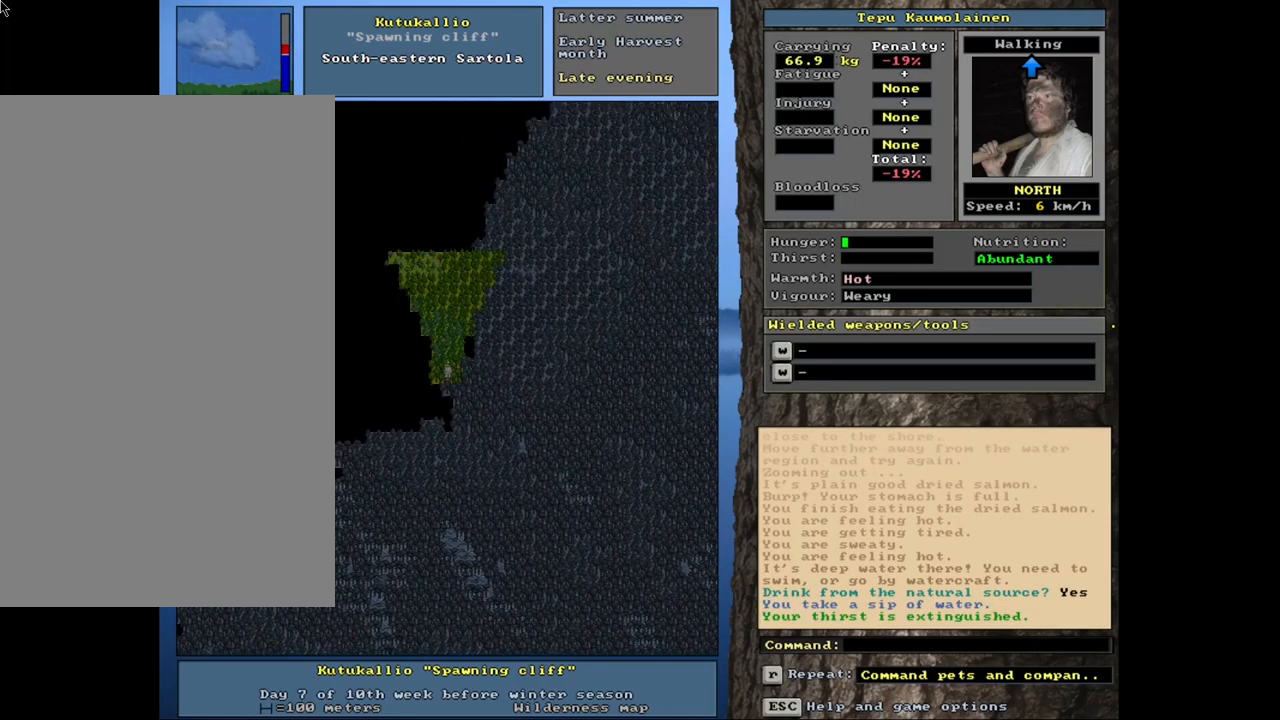
{"keys": [], "mouse": [], "events": [[33, "num7", "down"], [100, "num7", "up"], [500, "ctrl_l", "up"]]}
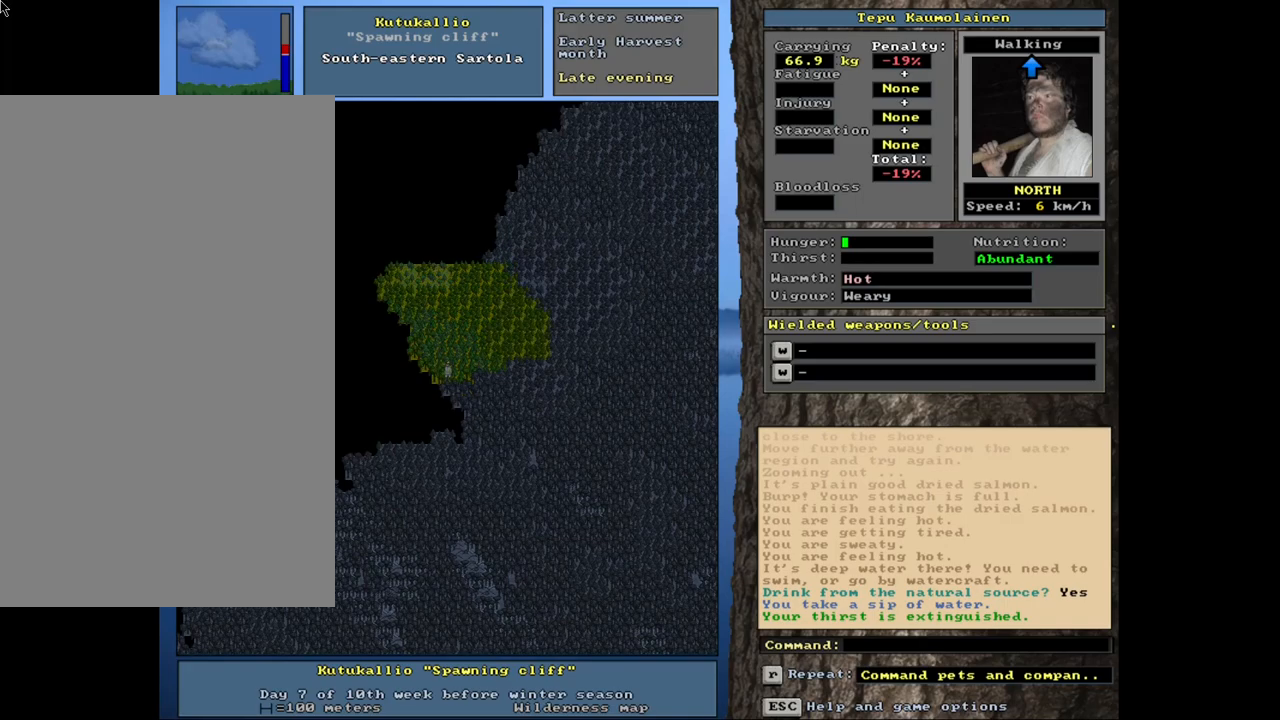
{"keys": [], "mouse": [], "events": [[100, "num3", "down"], [200, "num3", "up"], [333, "num3", "down"], [466, "num3", "up"]]}
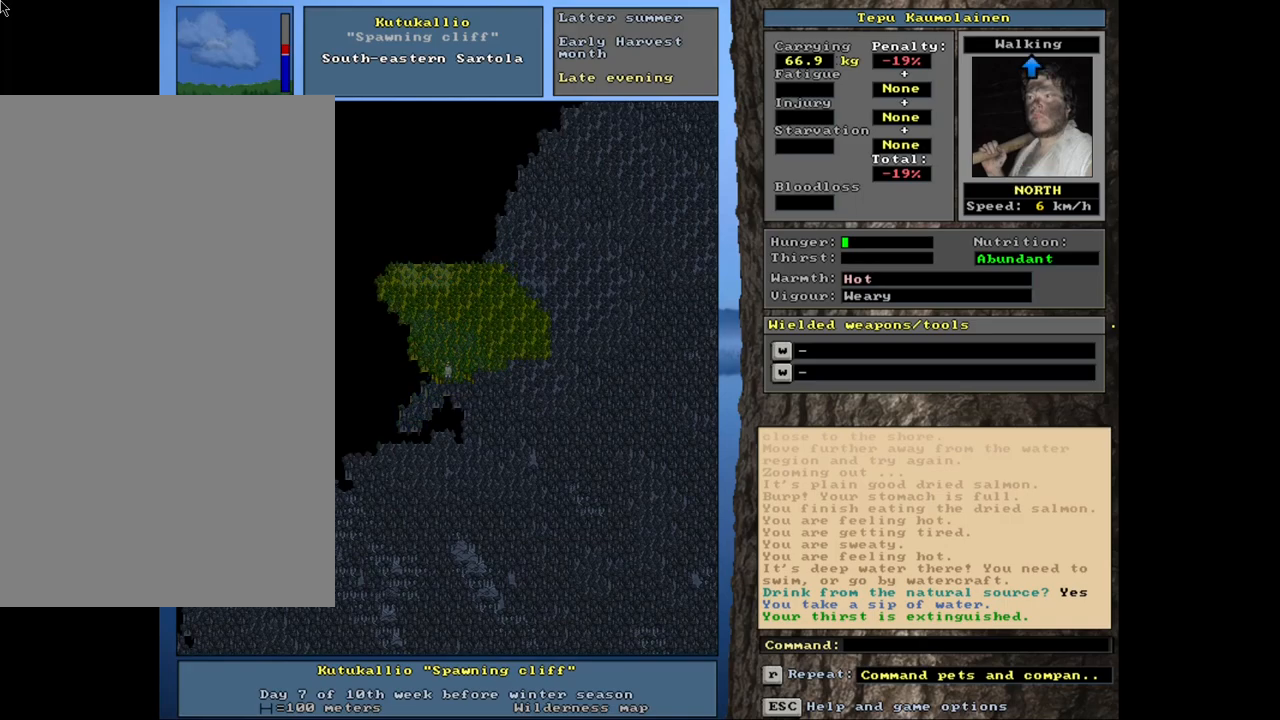
{"keys": ["f6"], "mouse": [], "events": [[400, "f6", "down"], [416, "f7", "down"], [450, "f7", "up"]]}
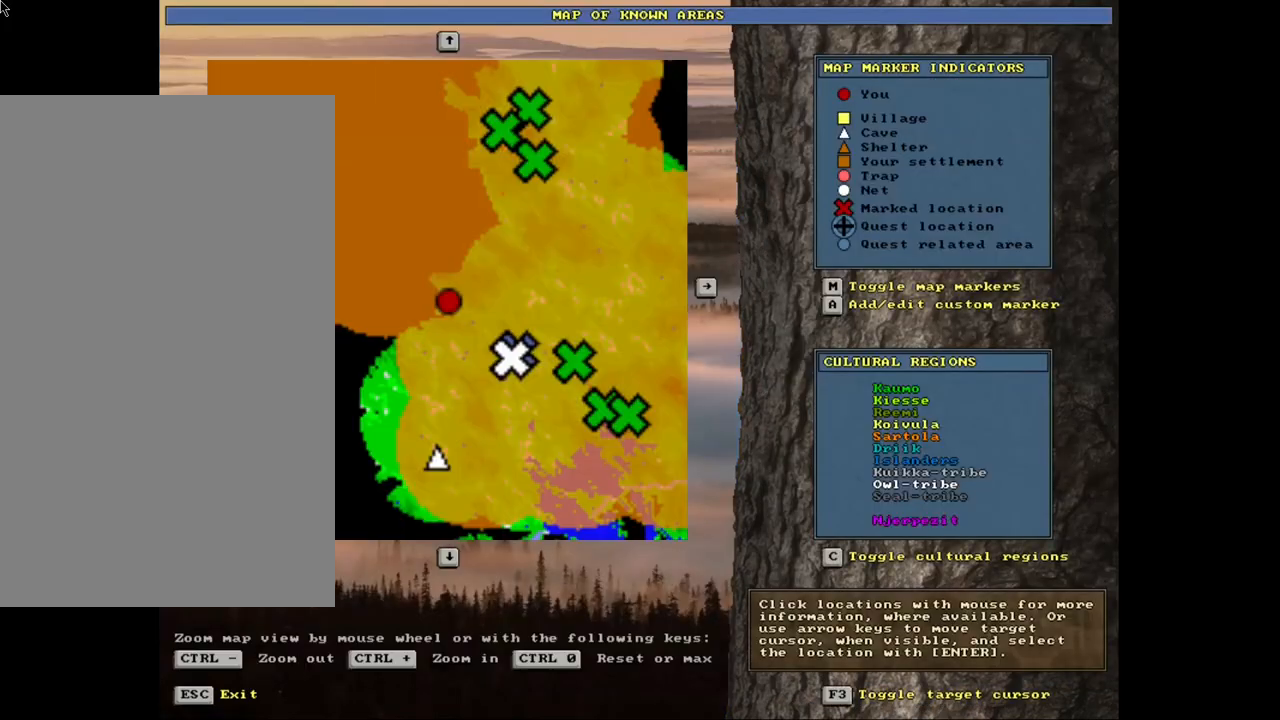
{"keys": [], "mouse": [], "events": [[50, "f6", "up"]]}
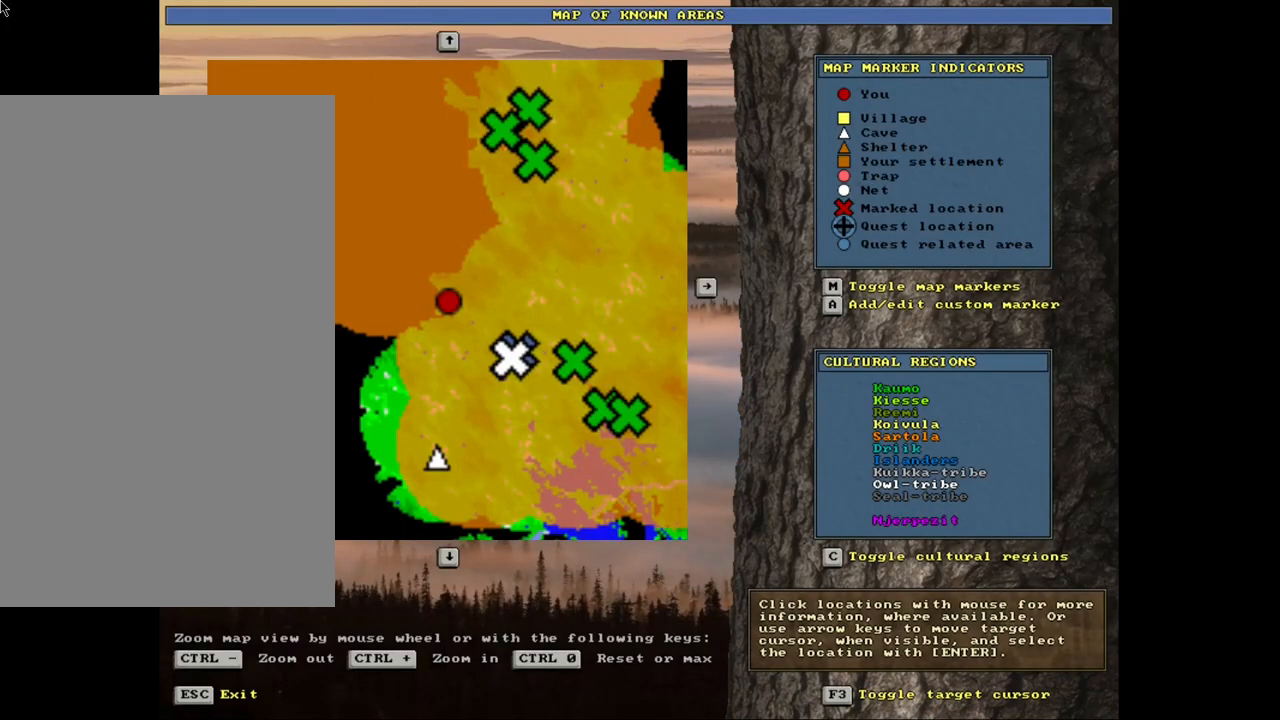
{"keys": [], "mouse": [], "events": [[316, "escape", "down"], [383, "escape", "up"]]}
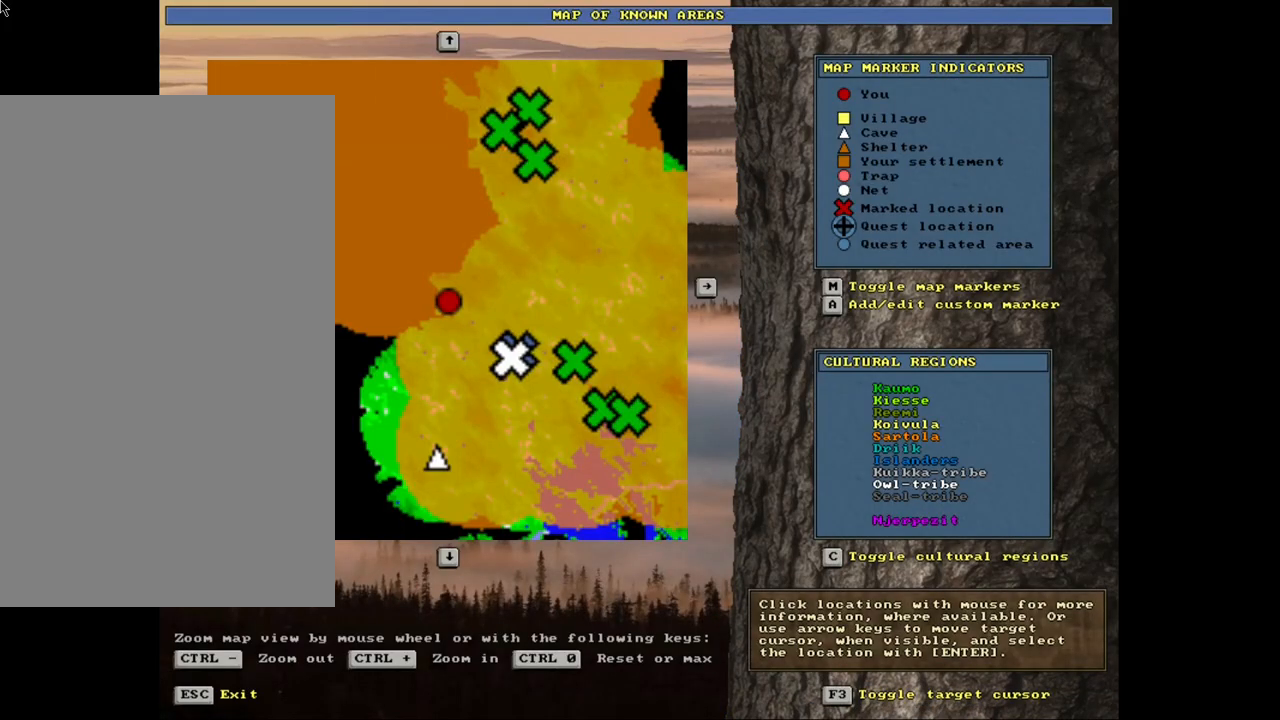
{"keys": ["ctrl_l", "num3"], "mouse": [], "events": [[250, "num3", "down"], [383, "num3", "up"], [416, "ctrl_l", "down"], [466, "num3", "down"]]}
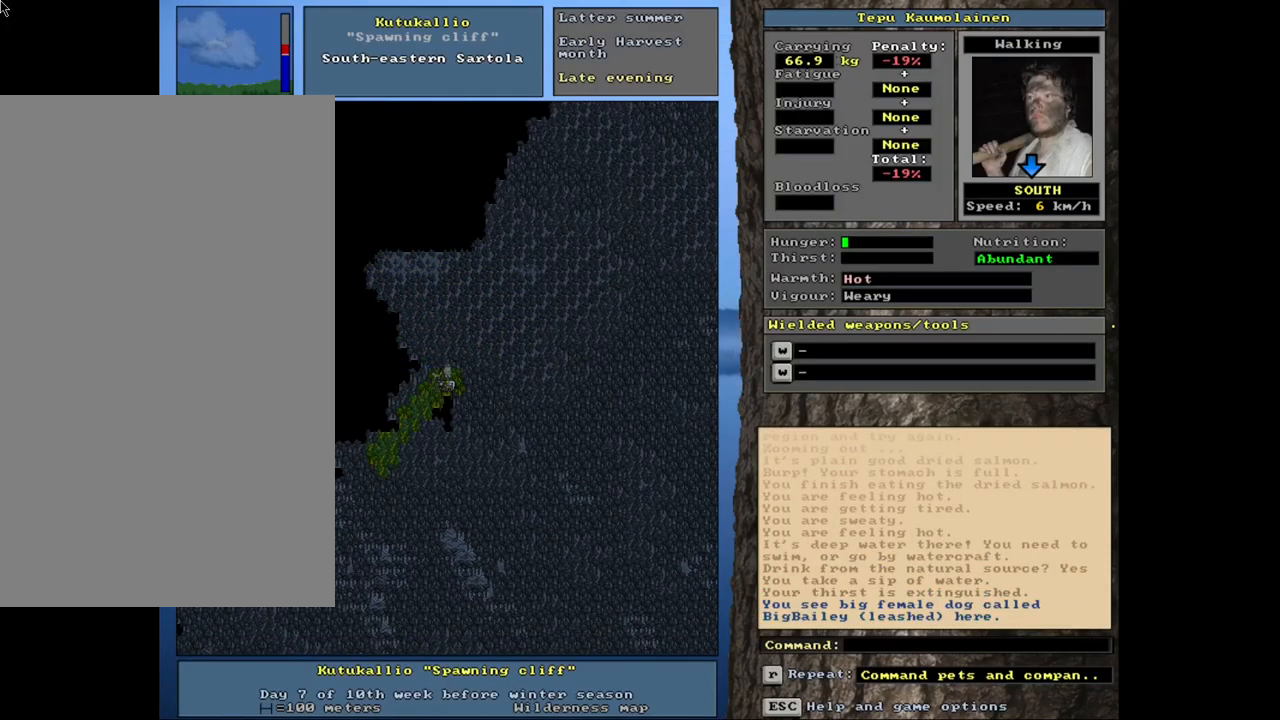
{"keys": ["ctrl_l", "num3"], "mouse": [], "events": [[50, "num3", "up"], [133, "num3", "down"], [233, "num3", "up"], [300, "num3", "down"], [366, "num3", "up"], [433, "num3", "down"]]}
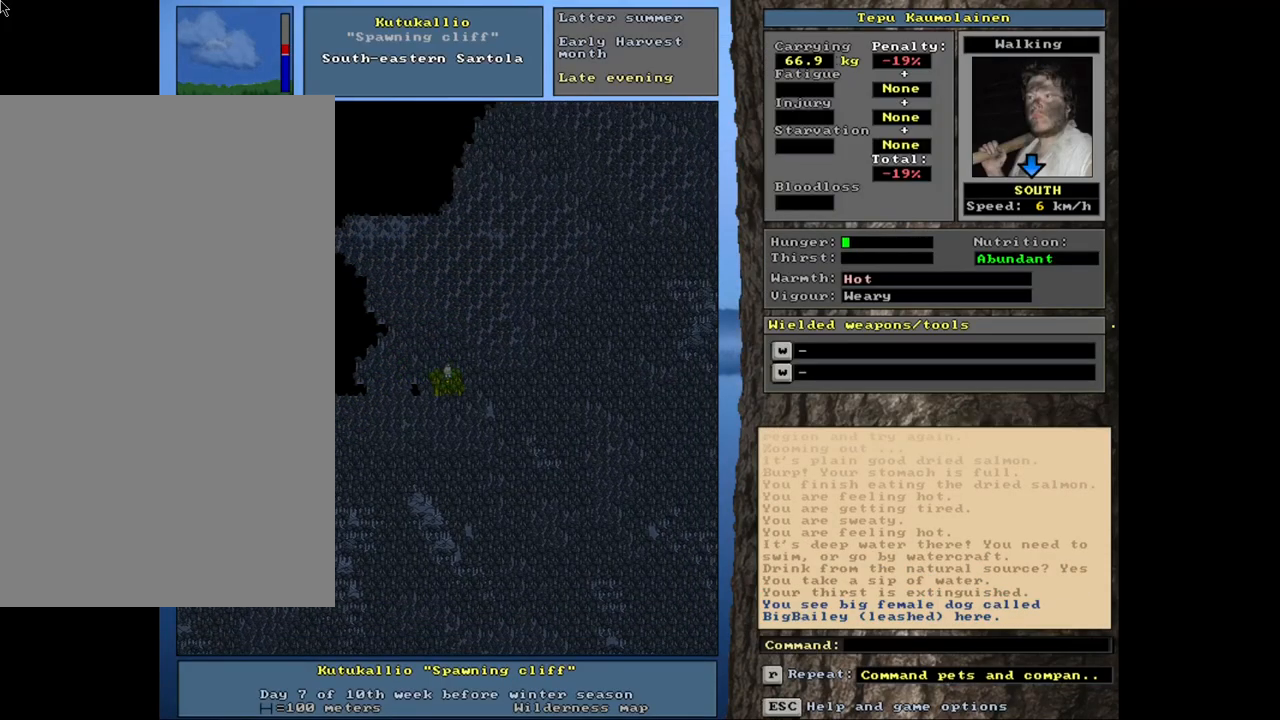
{"keys": ["ctrl_l"], "mouse": [], "events": [[33, "num3", "up"], [83, "num3", "down"], [183, "num3", "up"], [233, "num3", "down"], [333, "num3", "up"], [400, "num3", "down"], [483, "num3", "up"]]}
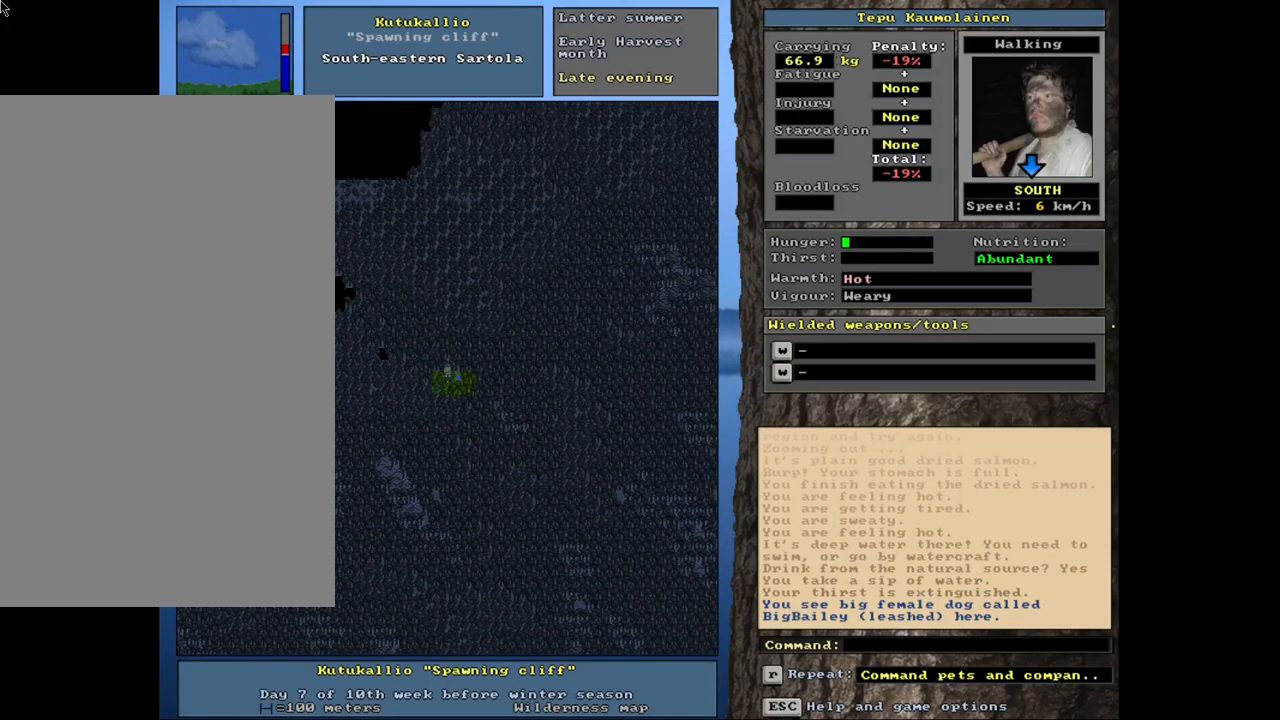
{"keys": [], "mouse": [], "events": [[166, "num3", "down"], [300, "num3", "up"], [500, "ctrl_l", "up"]]}
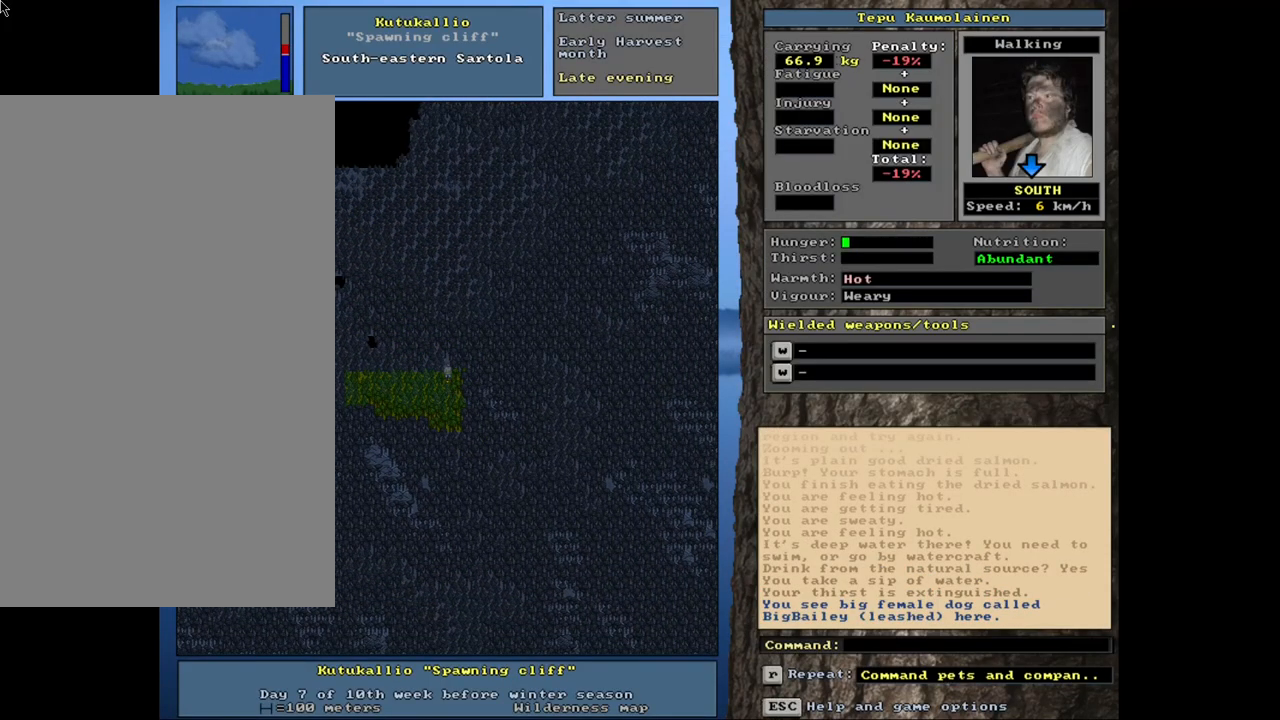
{"keys": ["num4"], "mouse": [], "events": [[350, "num4", "down"], [433, "num4", "up"], [500, "num4", "down"]]}